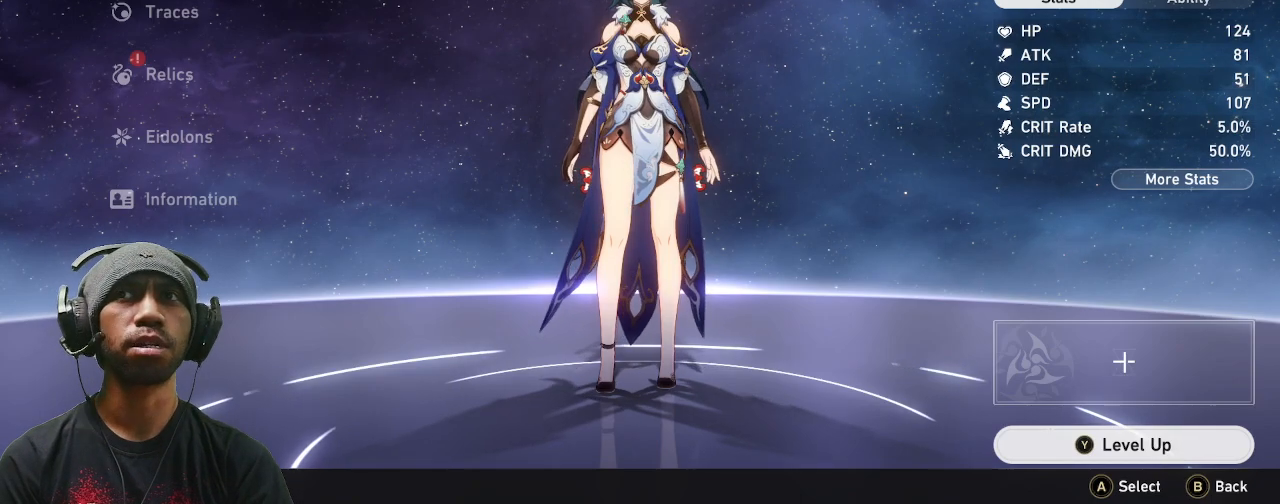
Gameplay with a controller (PlayStation layout); each line is a JSON object with the inputs held at the frame after it. "events" lists button and stick changes between this image and that frame as [ms after this image, input, new state], when the widget could be followed in between. Not read: L3 R3 right_stick.
{"buttons": ["R2"], "left_stick": "down", "events": [[133, "CIRCLE", "up"], [433, "left_stick", "down"]]}
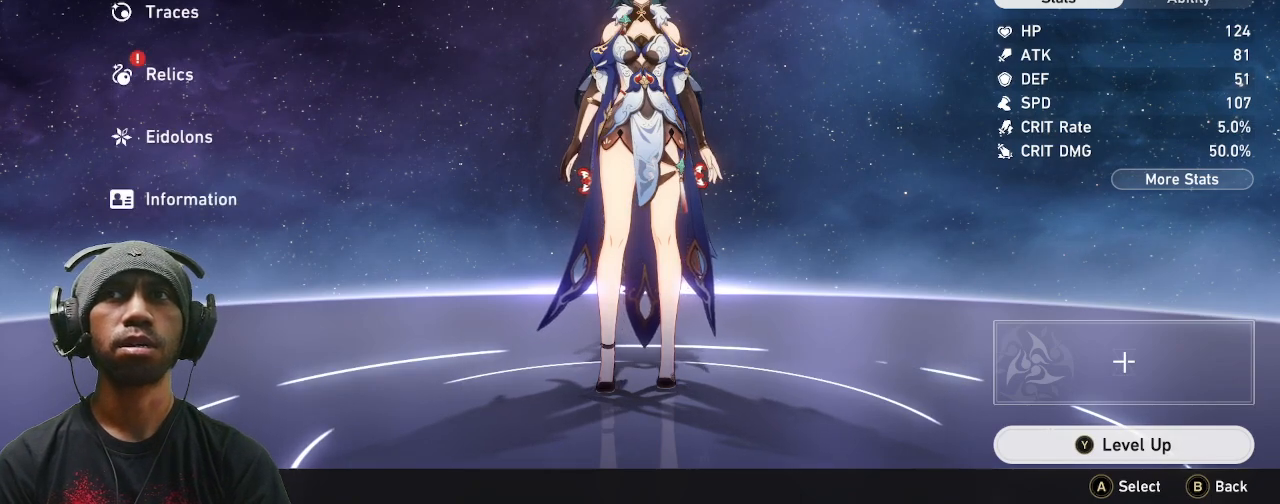
{"buttons": ["R2"], "left_stick": "center", "events": [[50, "left_stick", "center"]]}
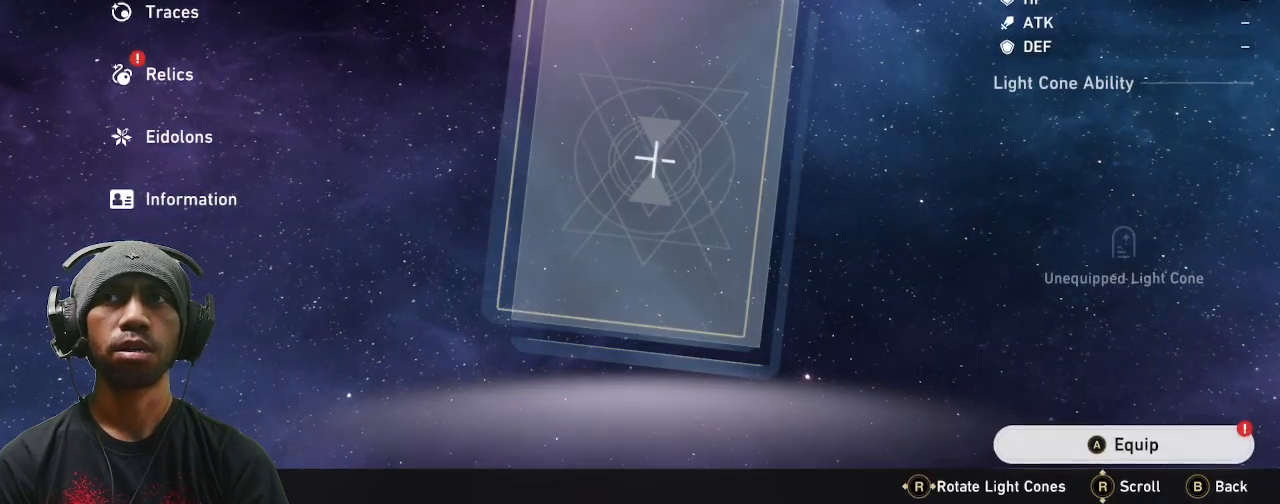
{"buttons": ["R2"], "left_stick": "center", "events": []}
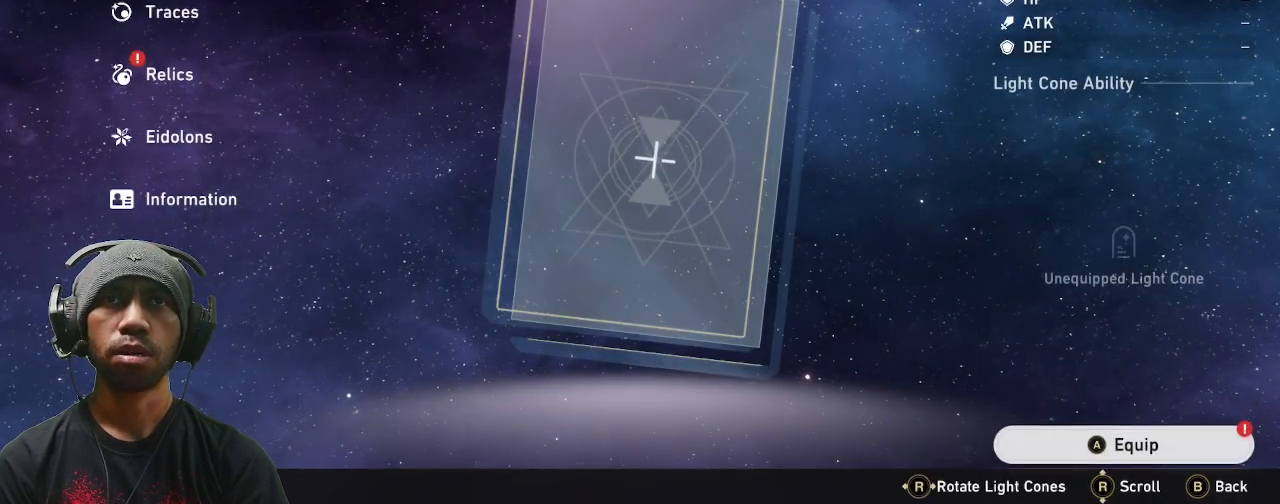
{"buttons": ["CROSS", "R2"], "left_stick": "center", "events": [[483, "CROSS", "down"]]}
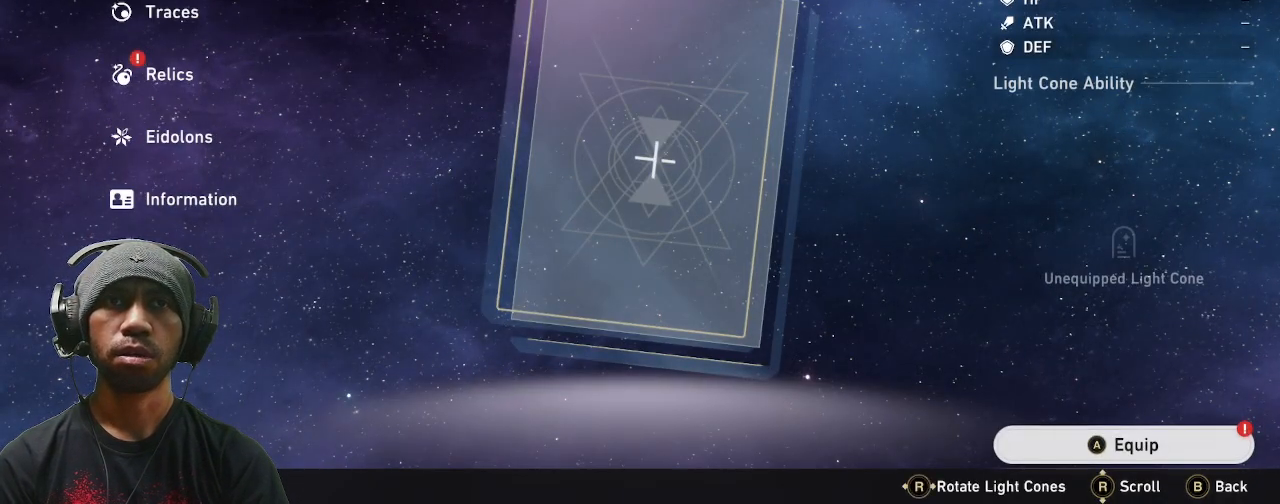
{"buttons": ["R2"], "left_stick": "center", "events": [[117, "CROSS", "up"]]}
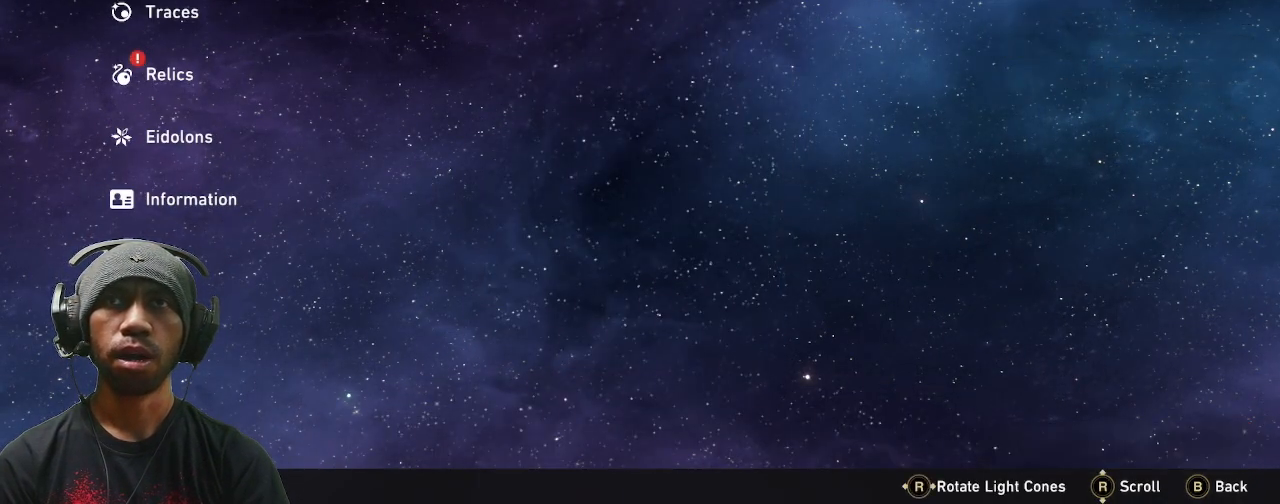
{"buttons": ["R2"], "left_stick": "center", "events": [[167, "DPAD_DOWN", "down"], [217, "DPAD_DOWN", "up"]]}
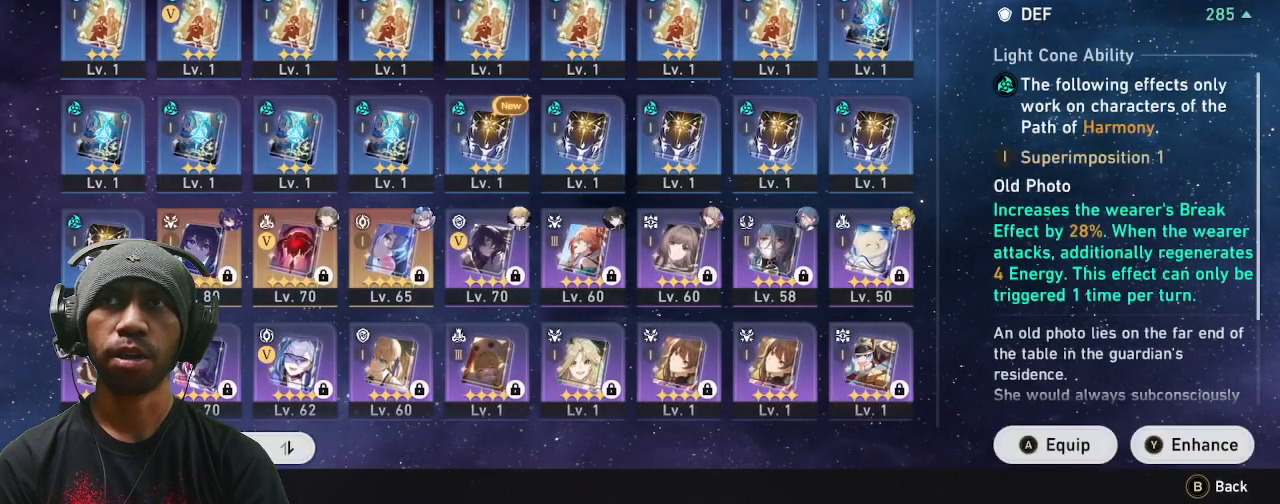
{"buttons": ["R2"], "left_stick": "center", "events": []}
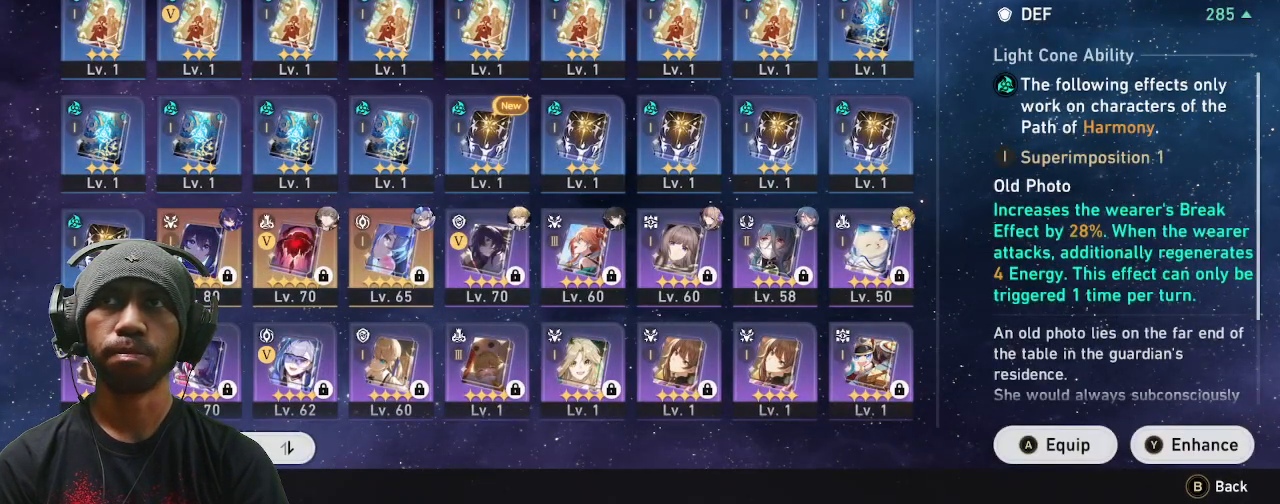
{"buttons": ["R2"], "left_stick": "center", "events": []}
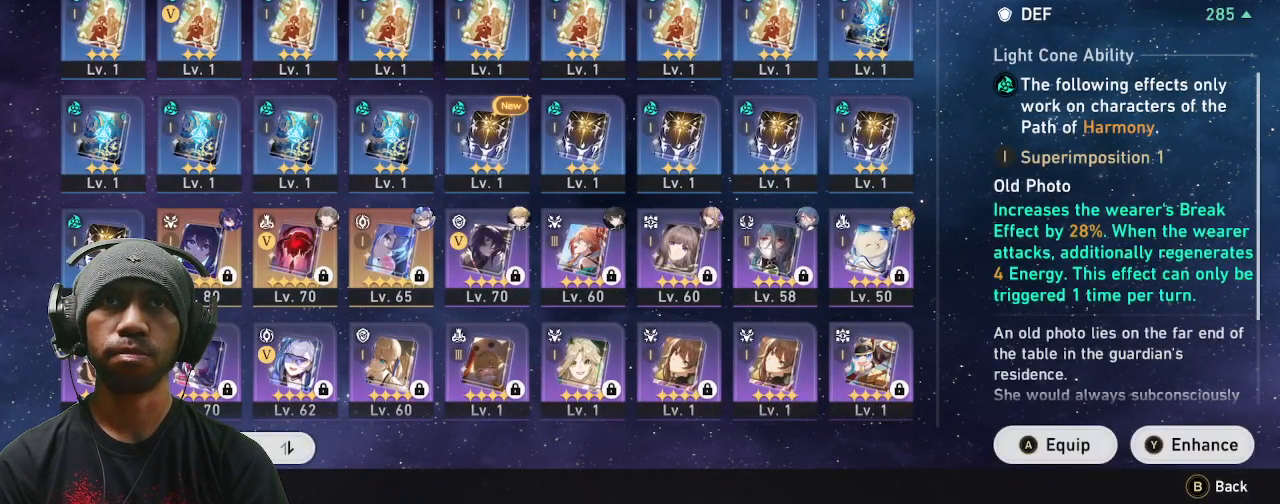
{"buttons": ["R2"], "left_stick": "center", "events": []}
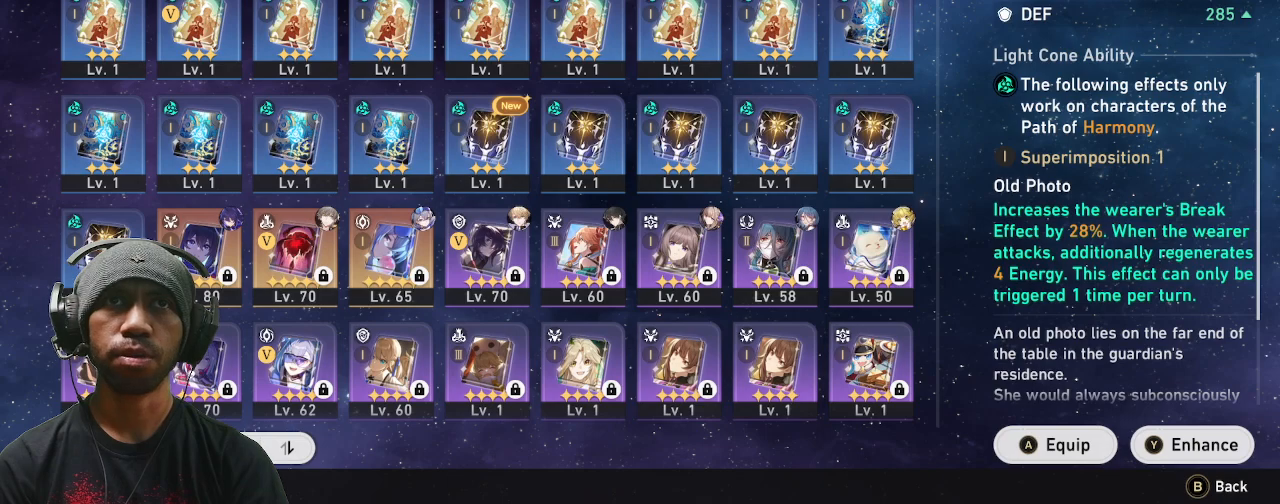
{"buttons": ["R2"], "left_stick": "center", "events": []}
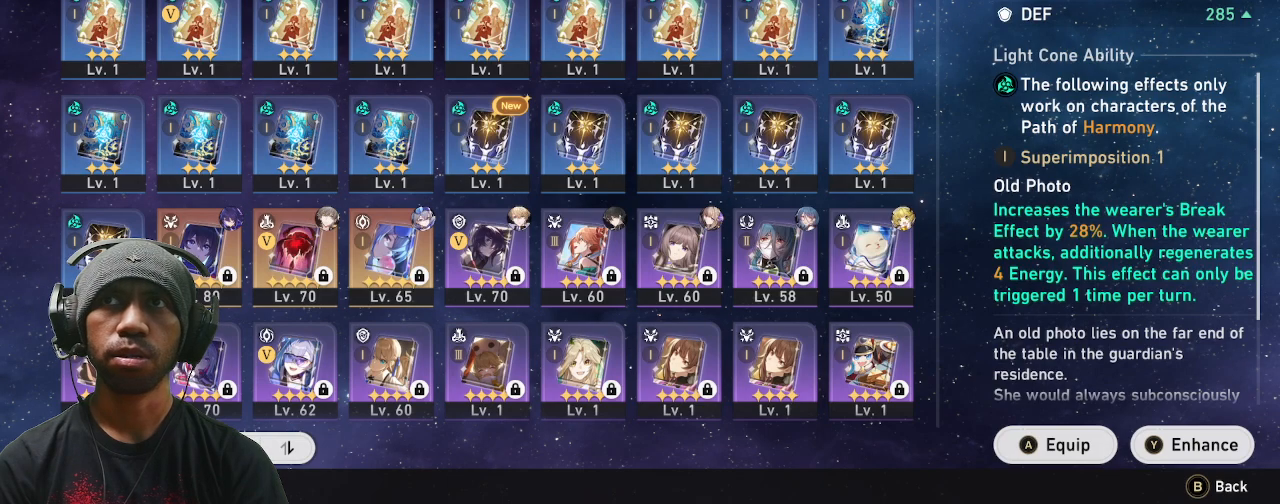
{"buttons": ["R2"], "left_stick": "center", "events": []}
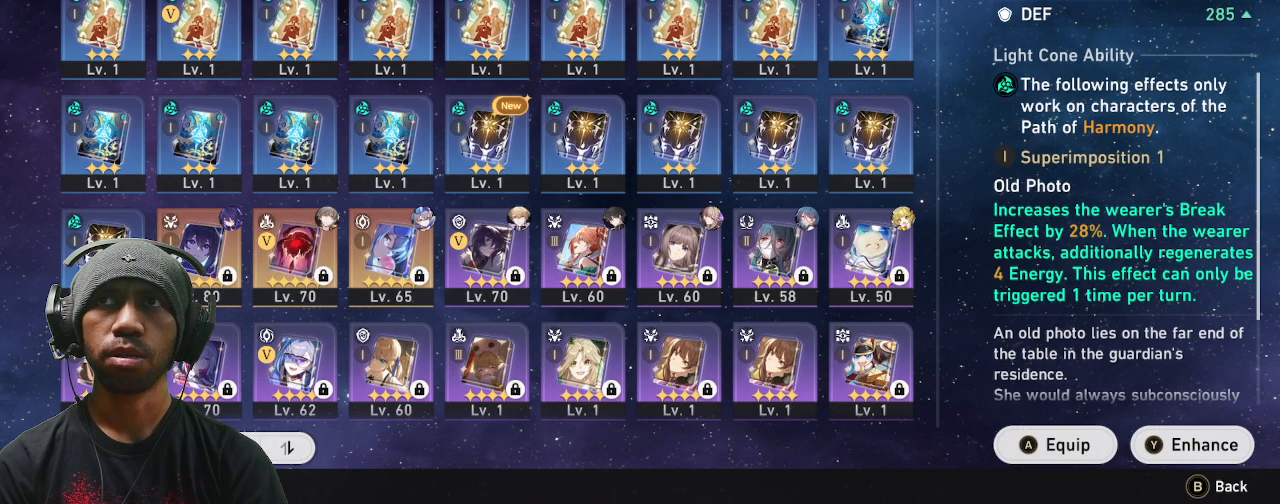
{"buttons": ["R2"], "left_stick": "center", "events": []}
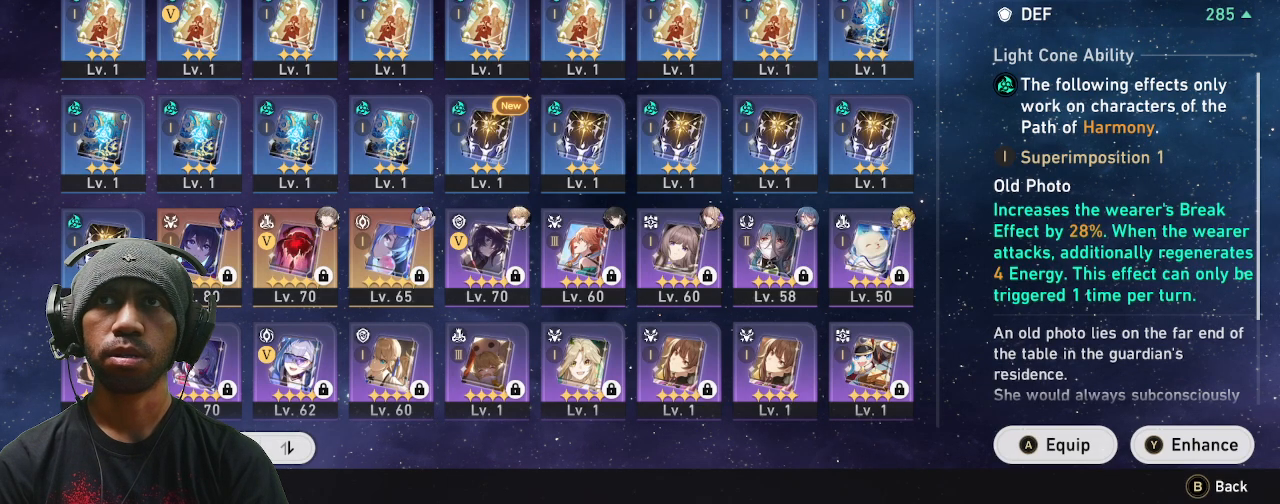
{"buttons": ["R2"], "left_stick": "center", "events": []}
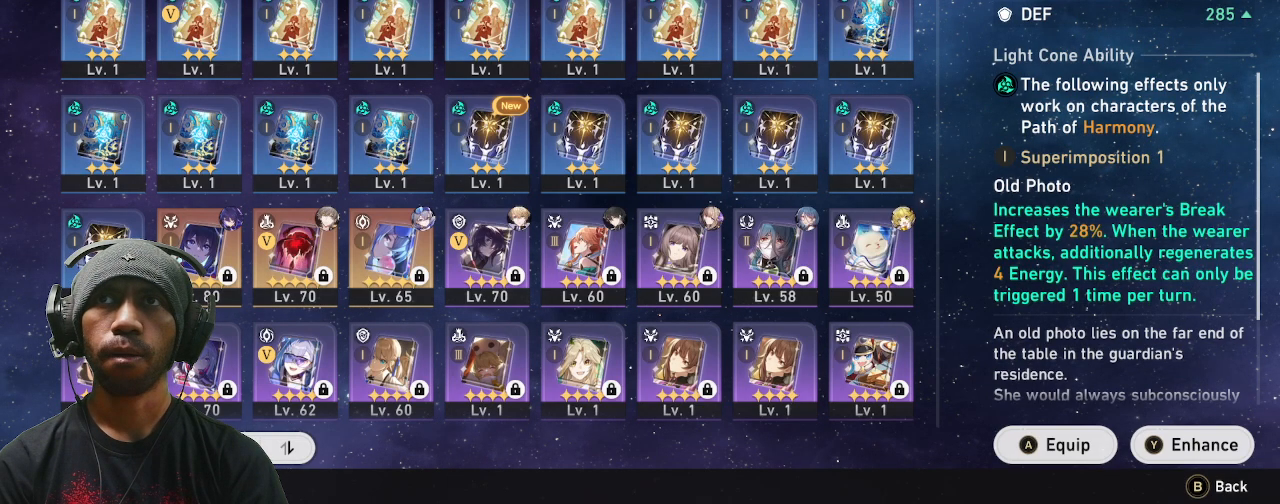
{"buttons": ["R2"], "left_stick": "center", "events": [[217, "left_stick", "right"], [367, "left_stick", "center"]]}
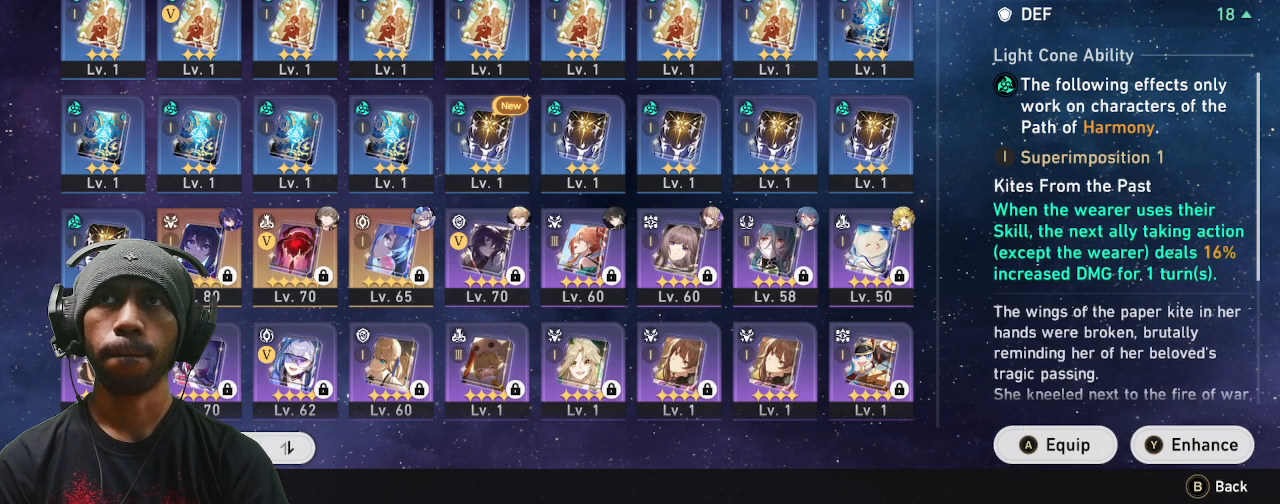
{"buttons": ["R2"], "left_stick": "center", "events": []}
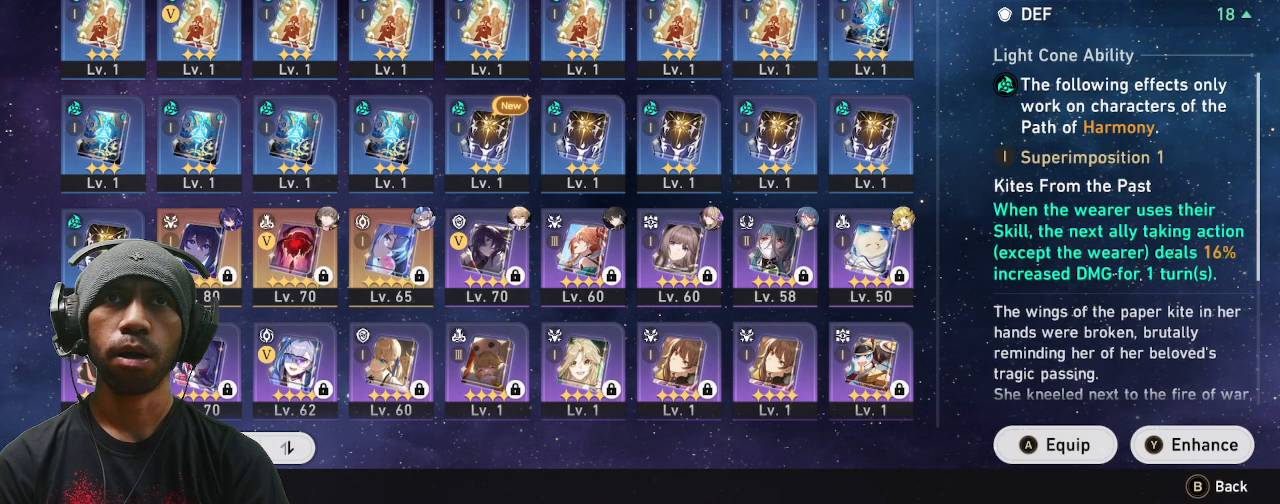
{"buttons": ["R2"], "left_stick": "center", "events": []}
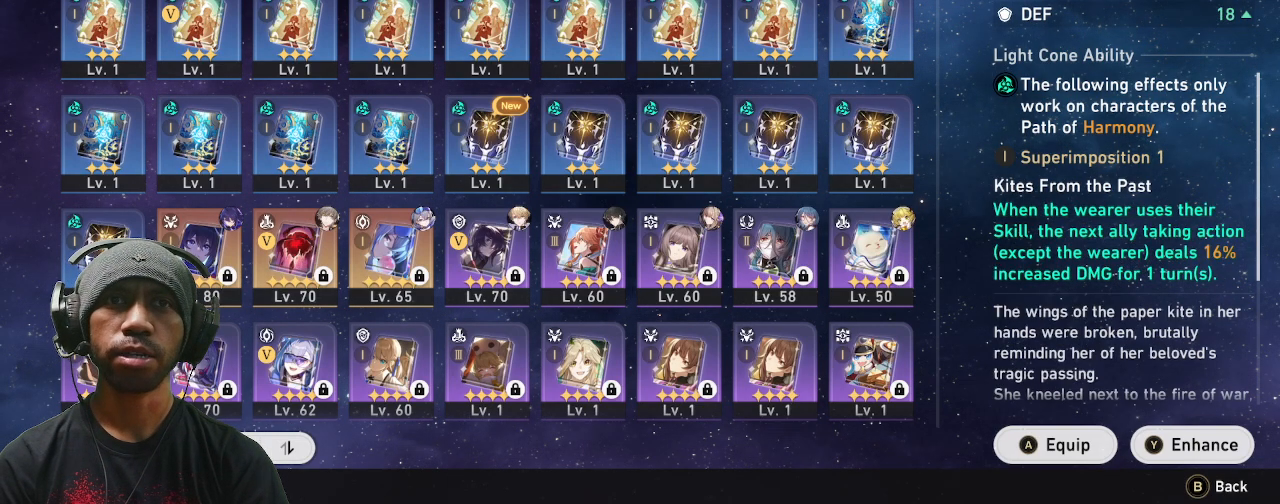
{"buttons": ["R2"], "left_stick": "center", "events": []}
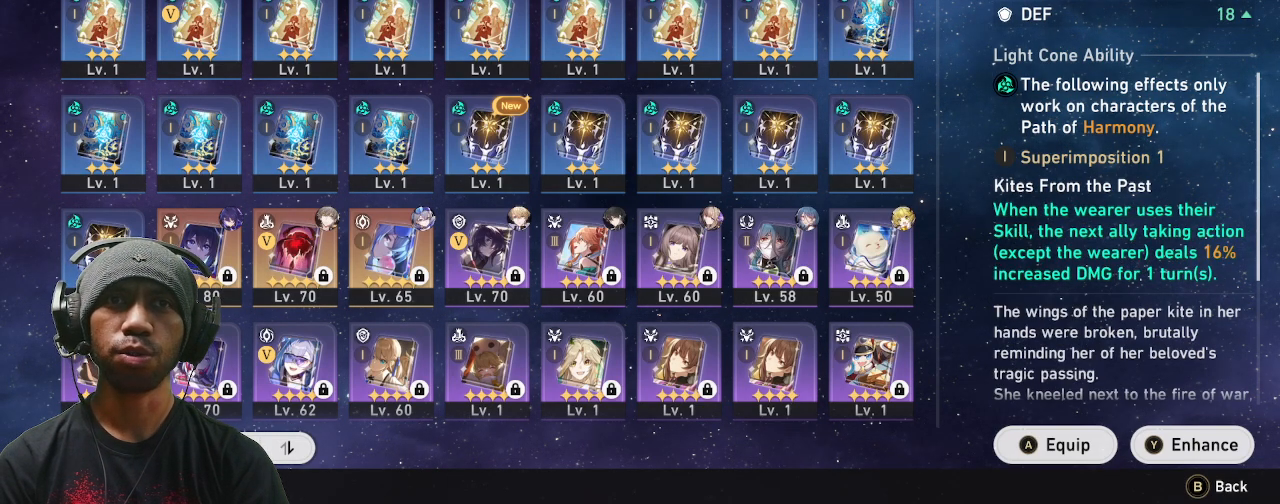
{"buttons": ["R2"], "left_stick": "center", "events": []}
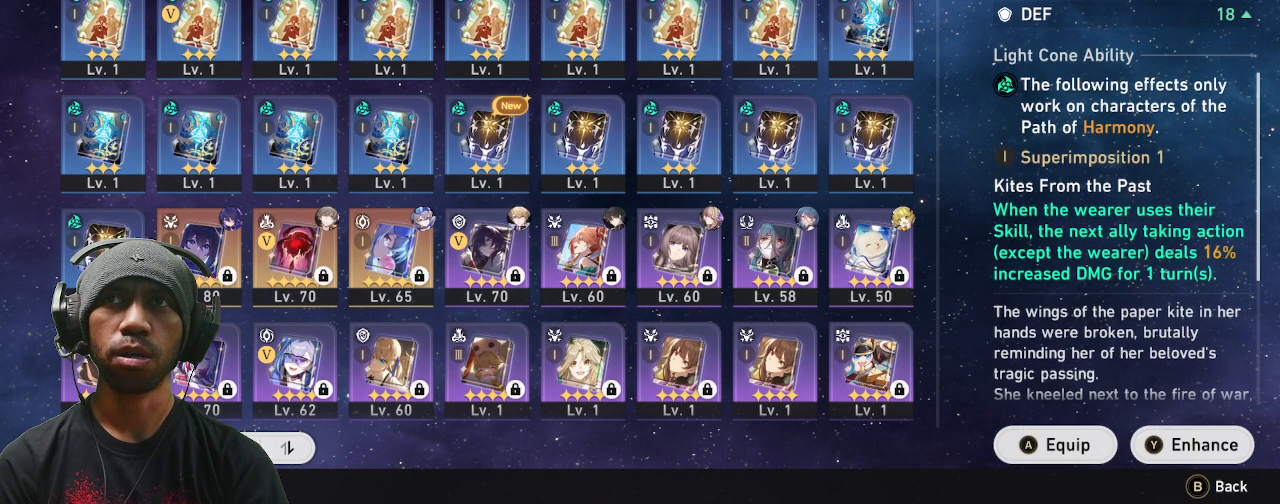
{"buttons": ["R2"], "left_stick": "center", "events": []}
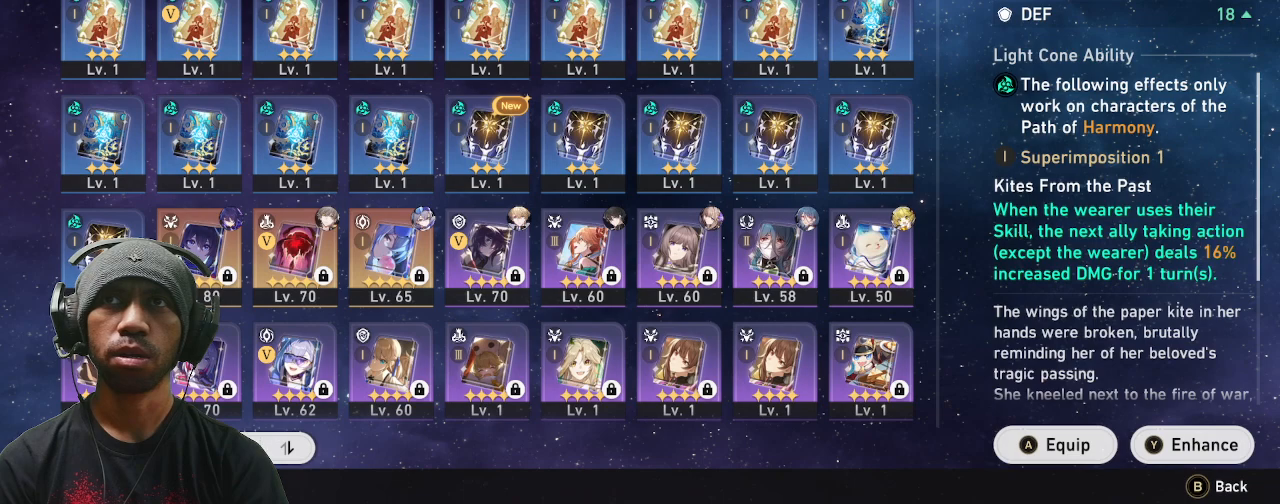
{"buttons": ["R2"], "left_stick": "center", "events": []}
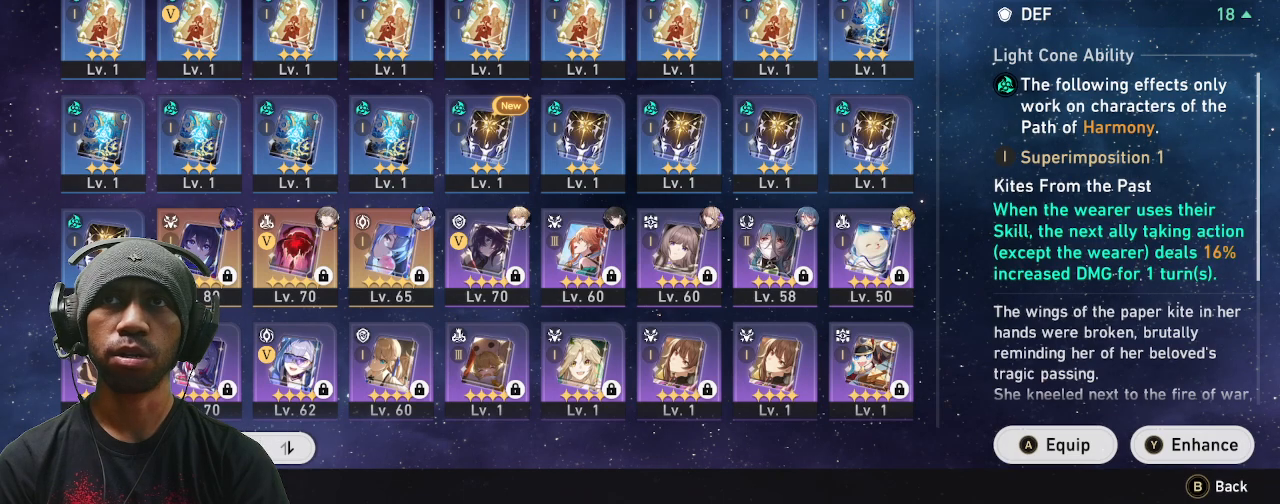
{"buttons": ["R2"], "left_stick": "right", "events": [[150, "left_stick", "right"], [317, "left_stick", "center"], [450, "left_stick", "right"]]}
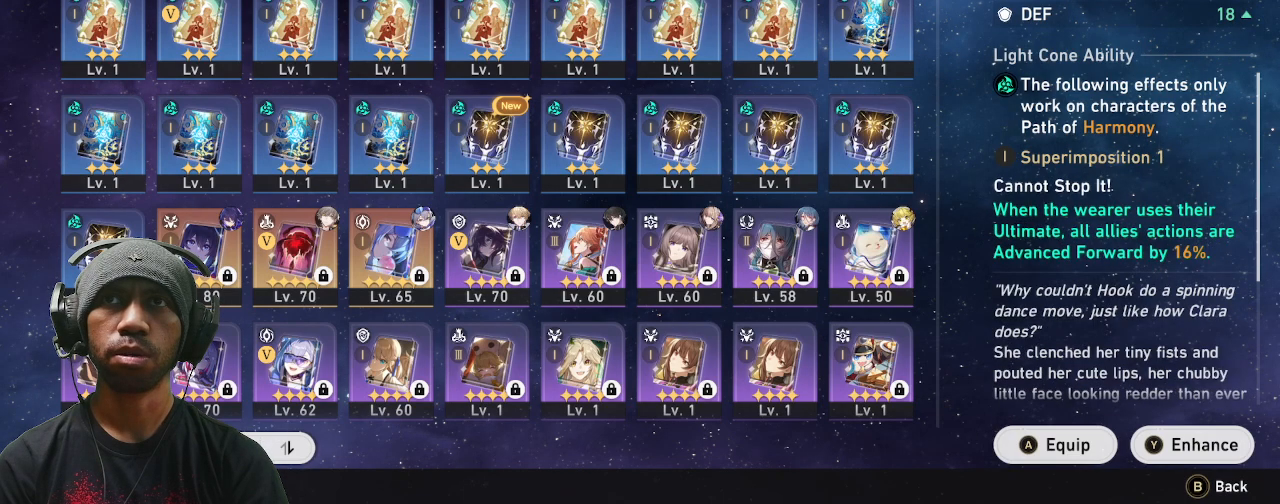
{"buttons": ["R2"], "left_stick": "center", "events": [[117, "left_stick", "center"]]}
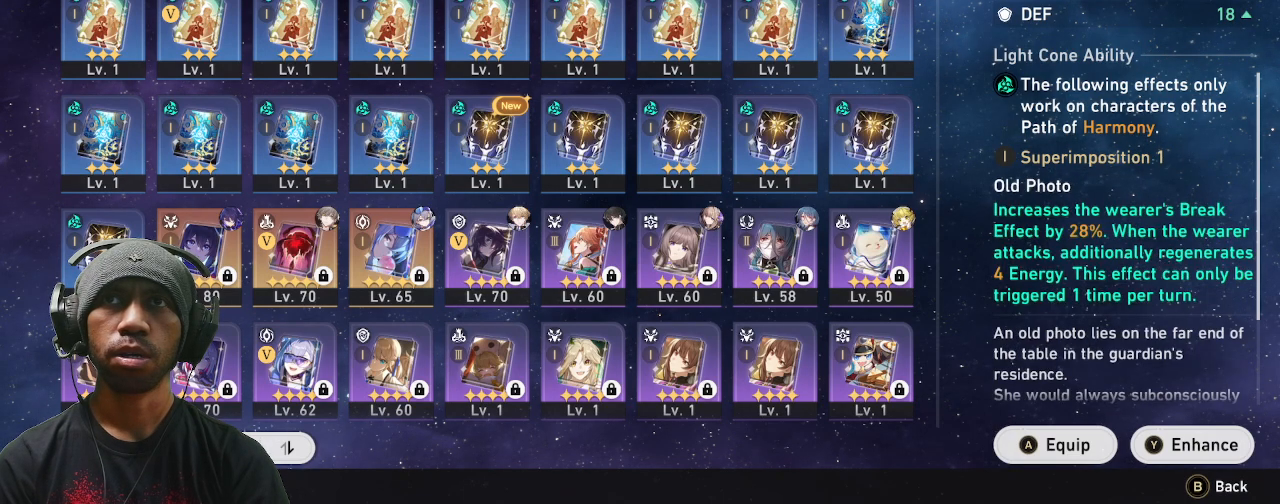
{"buttons": ["R2"], "left_stick": "left", "events": [[367, "left_stick", "left"]]}
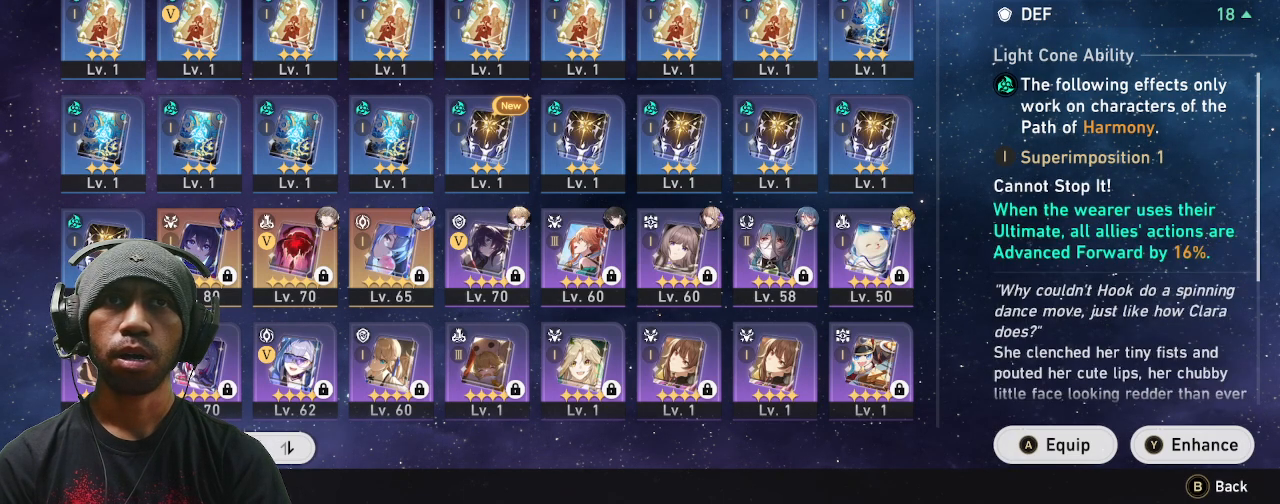
{"buttons": ["R2"], "left_stick": "center", "events": [[17, "left_stick", "center"], [200, "left_stick", "left"], [333, "left_stick", "center"]]}
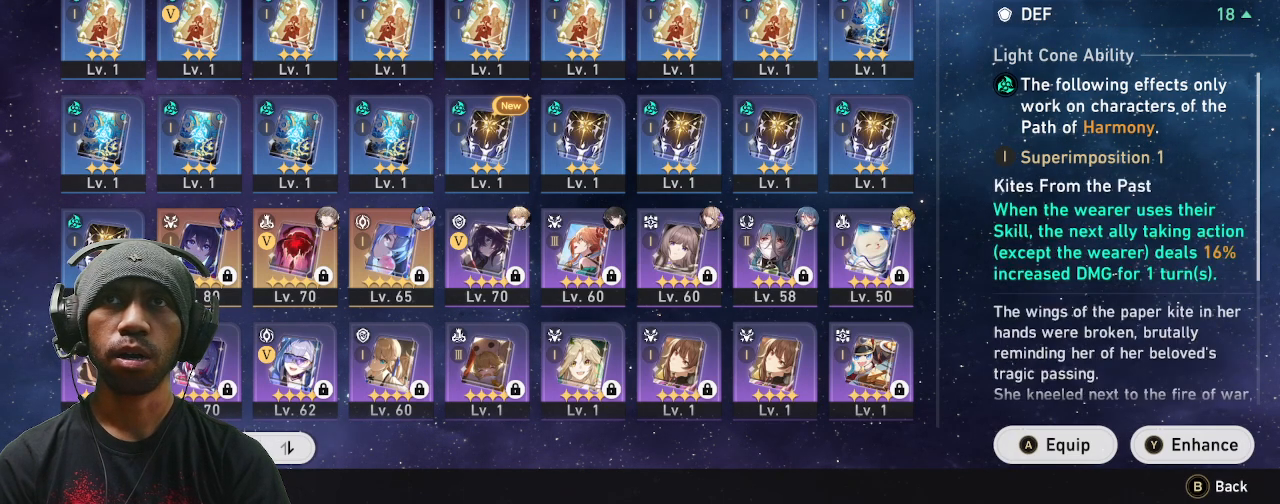
{"buttons": ["R2"], "left_stick": "center", "events": []}
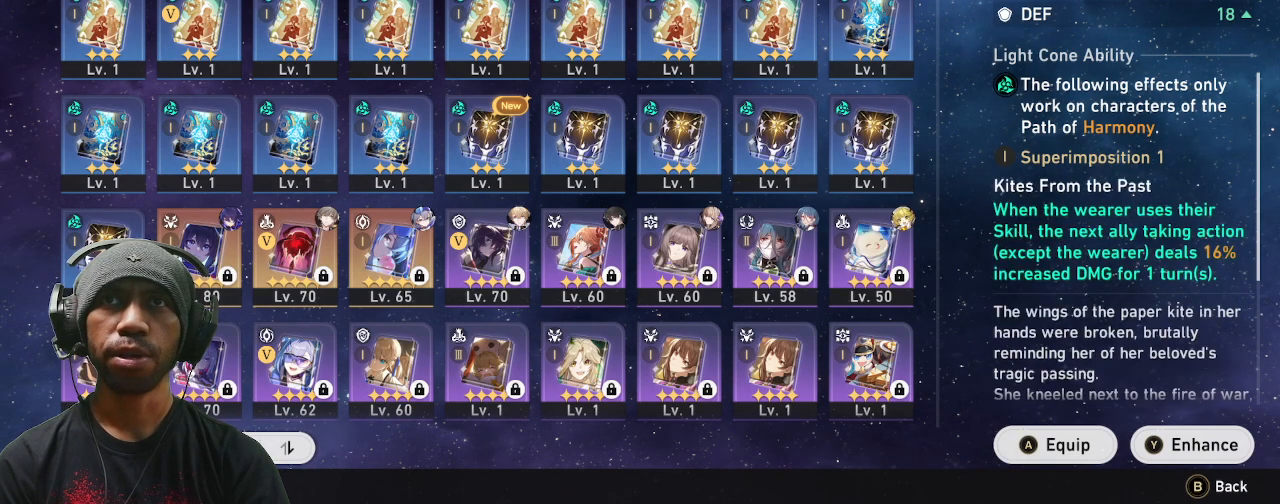
{"buttons": ["R2"], "left_stick": "center", "events": []}
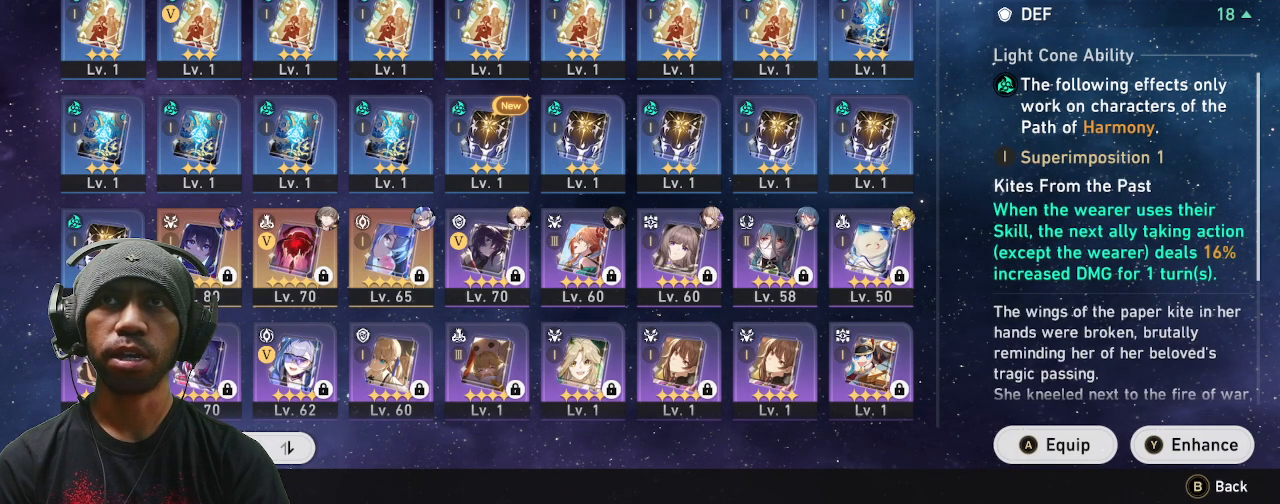
{"buttons": ["R2"], "left_stick": "center", "events": []}
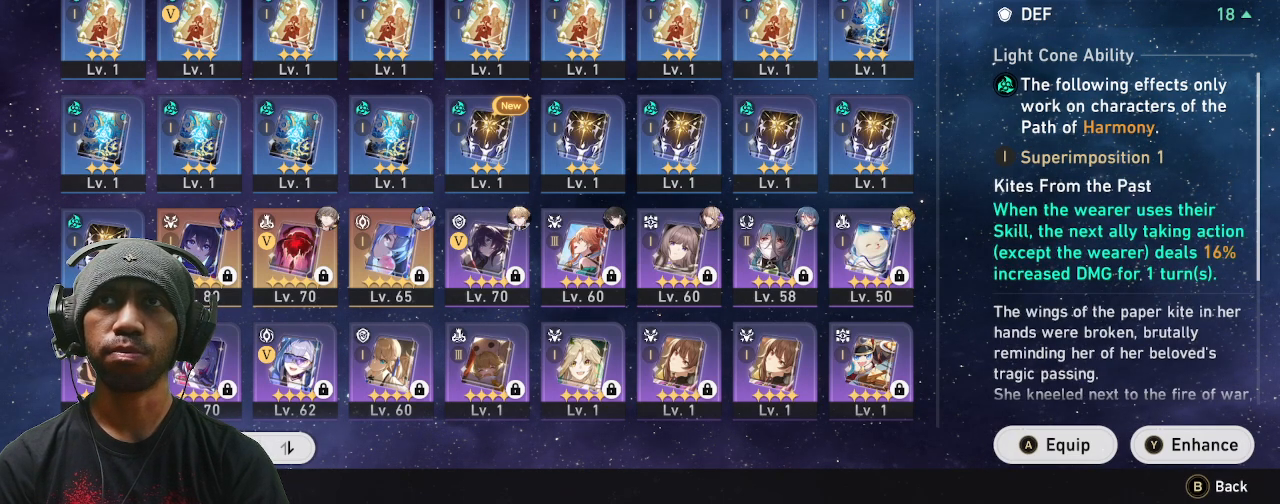
{"buttons": ["R2"], "left_stick": "center", "events": []}
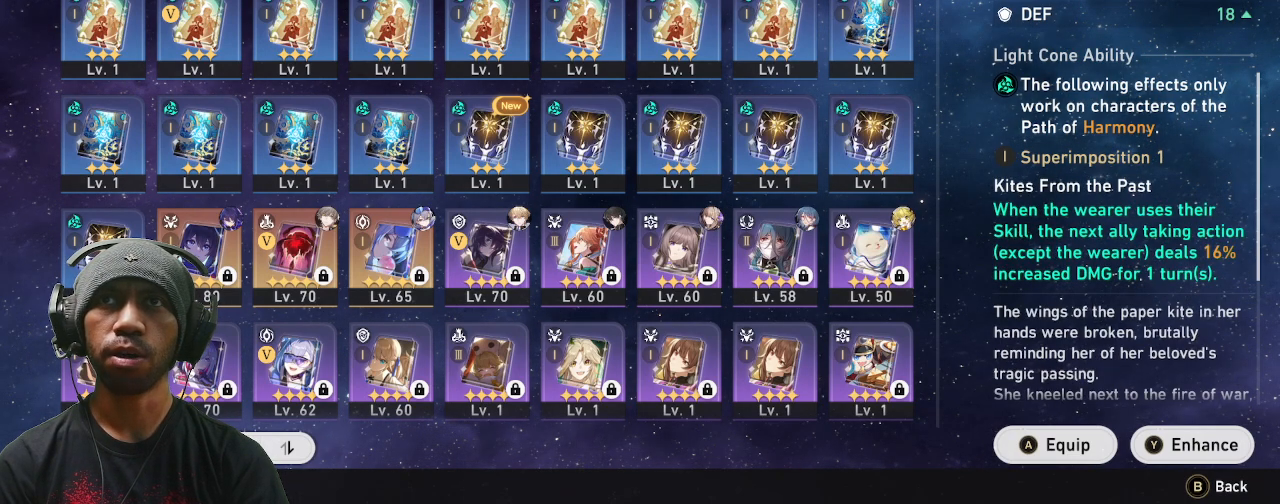
{"buttons": ["R2"], "left_stick": "center", "events": []}
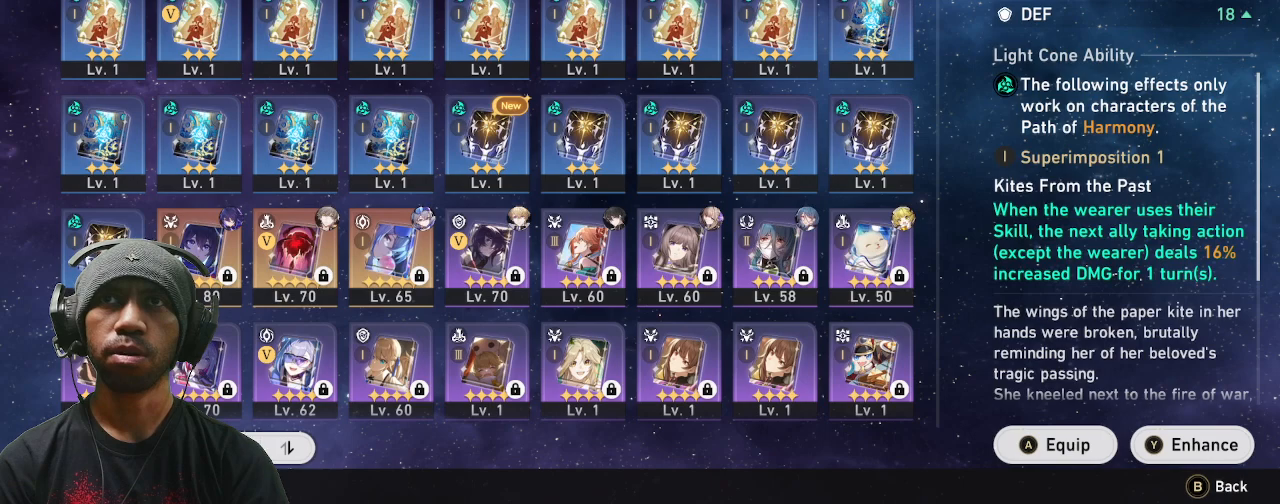
{"buttons": ["R2"], "left_stick": "center", "events": [[300, "left_stick", "right"], [450, "left_stick", "center"]]}